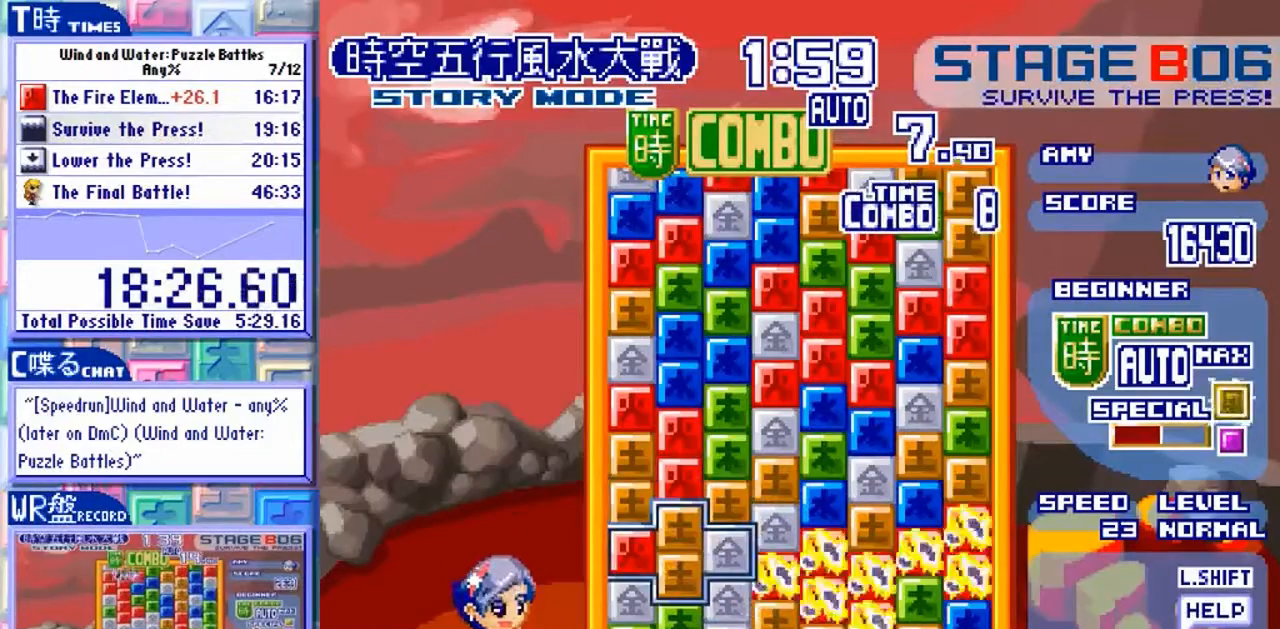
Gameplay with a controller (arcade stick); each line is a JSON object with the inputs held at the frame after it (dt_ms = milliseconds from this image to that frame). "events" lists button and stick changes between this image and that frame as [ms after this image, input, new state], when the widget could be followed in between. Not read: L3 R3.
{"dt_ms": 500, "buttons": [], "left_stick": "up", "events": [[100, "left_stick", "center"], [300, "left_stick", "up"]]}
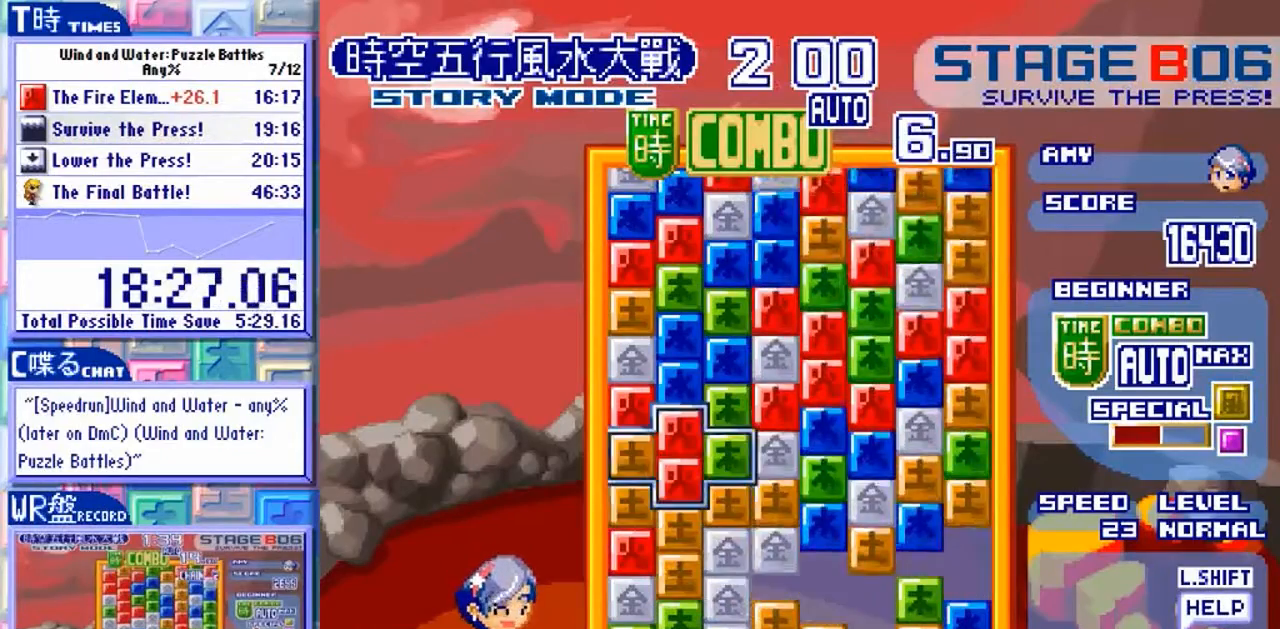
{"dt_ms": 1000, "buttons": [], "left_stick": "center"}
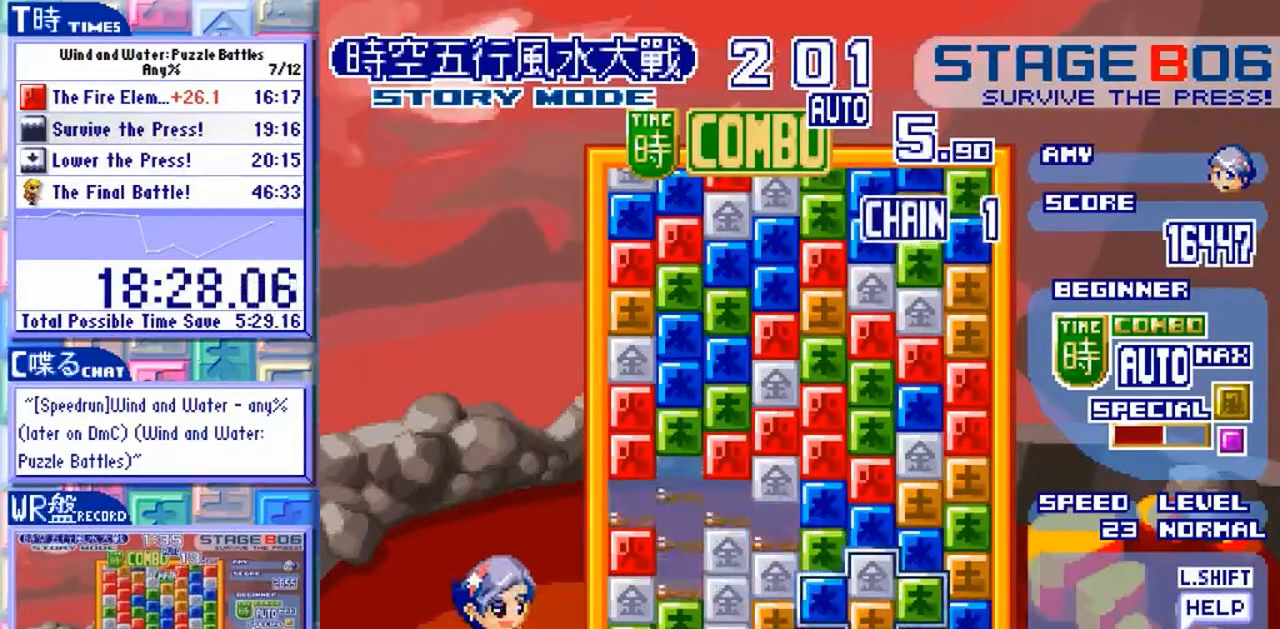
{"dt_ms": 500, "buttons": ["Y"], "left_stick": "center"}
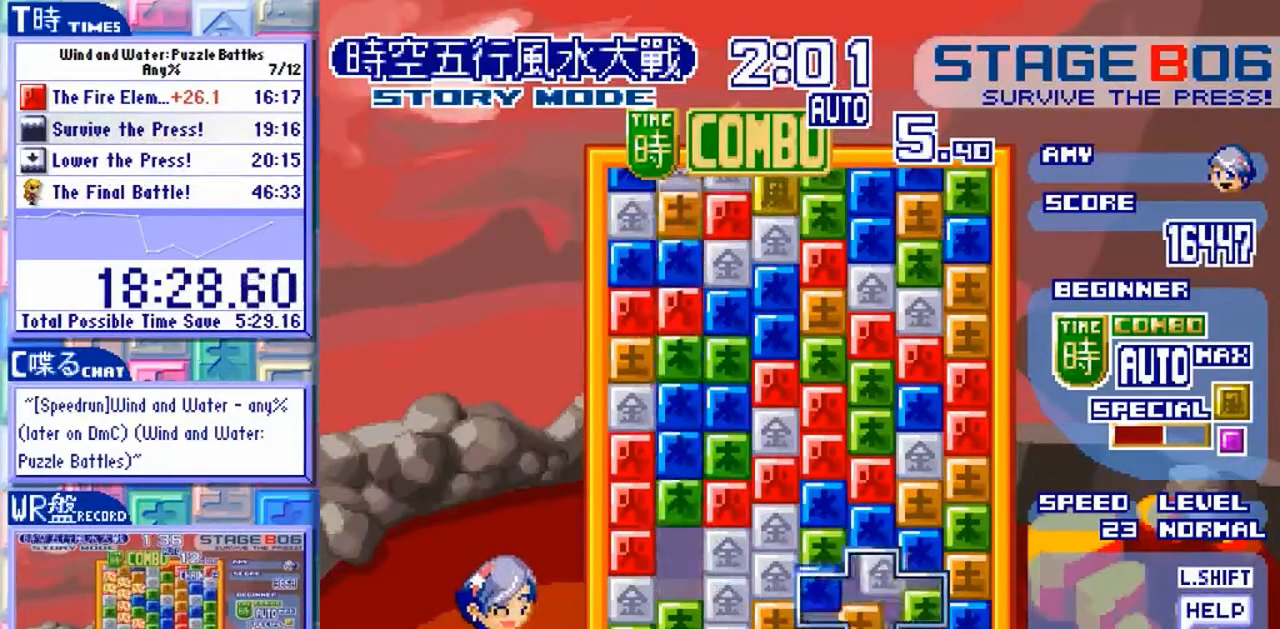
{"dt_ms": 1000, "buttons": [], "left_stick": "up"}
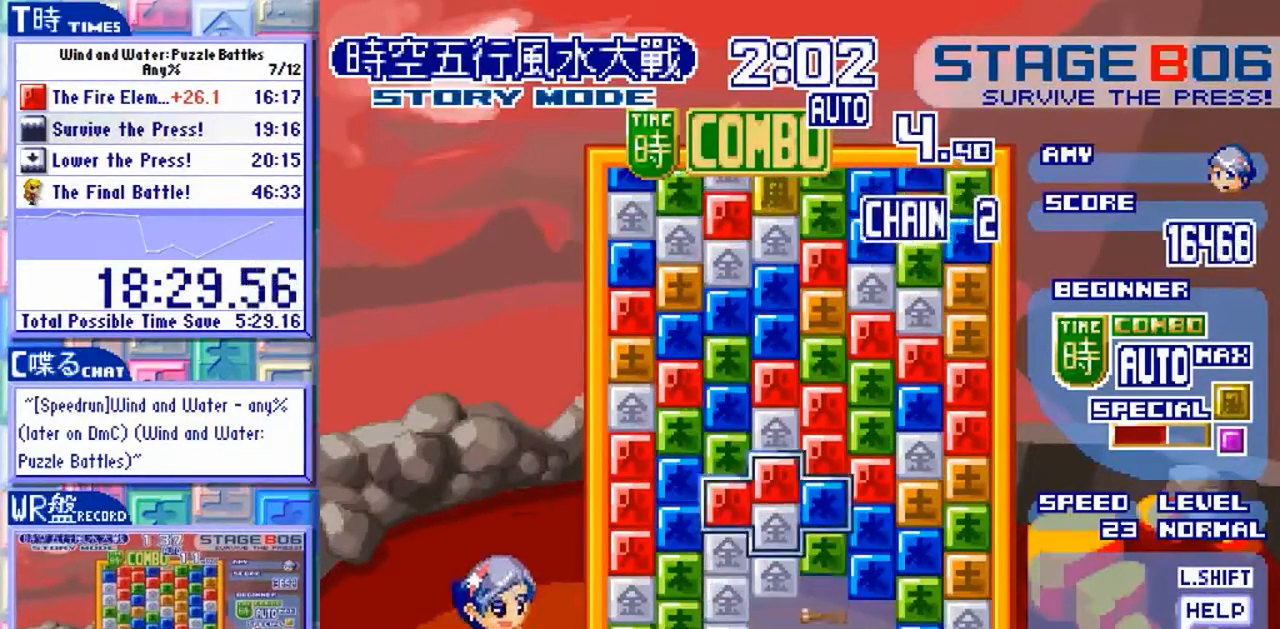
{"dt_ms": 500, "buttons": [], "left_stick": "center", "events": [[300, "left_stick", "center"]]}